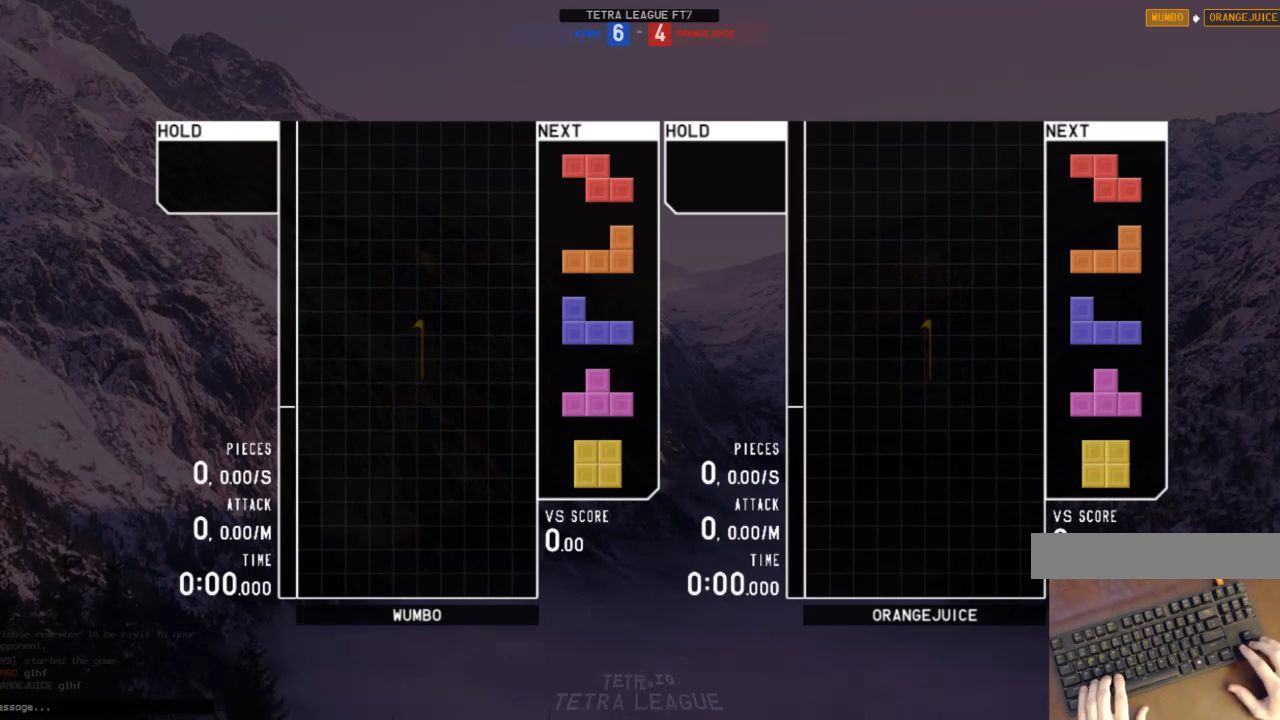
Gameplay with keyboard; each line is a JSON object with the keys held at the frame after it. "events" lists presses ("down") and releases ("up") of "c", "down", "left", "right", "shift", "up", "x" and "z" between this image and that frame as [ms after this image, input, new state], when the widget could be followed in between. No other keys are recorded. Mouse input is not recorded.
{"keys": [], "events": [[300, "right", "down"], [500, "right", "up"]]}
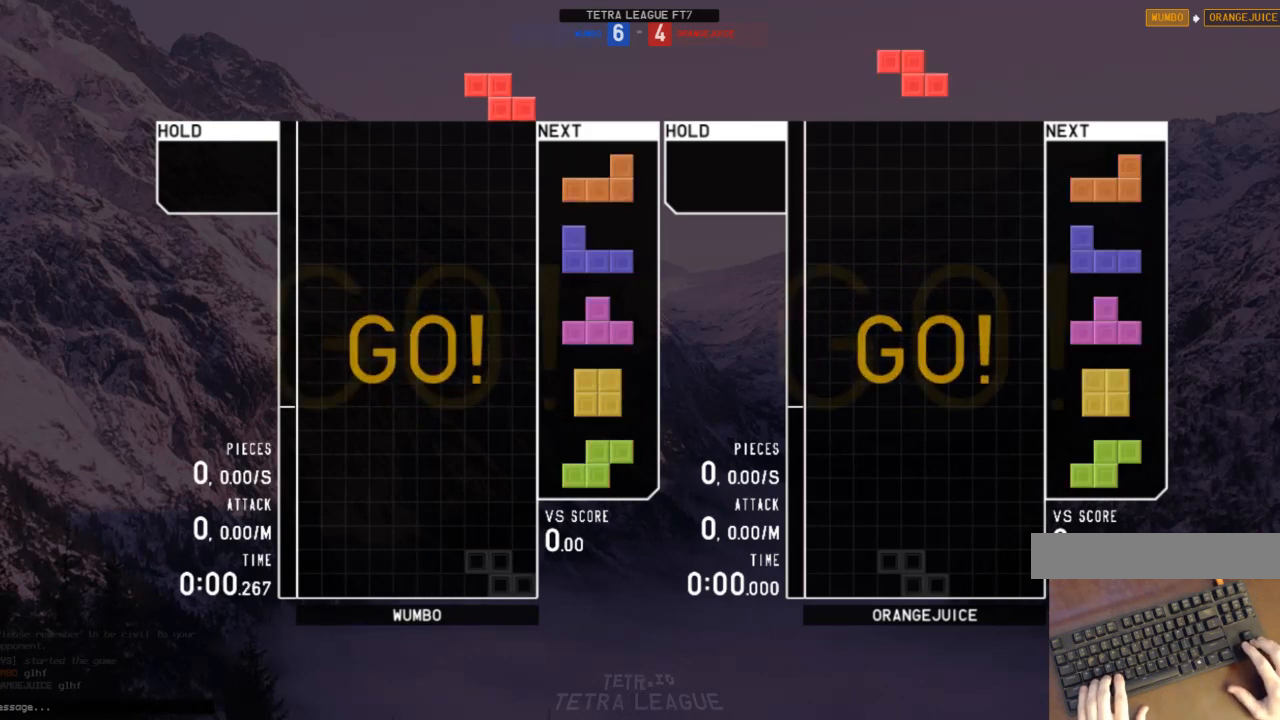
{"keys": ["down"], "events": [[33, "down", "down"], [33, "left", "down"], [133, "down", "up"], [167, "left", "up"], [233, "down", "down"], [267, "down", "up"], [267, "right", "down"], [367, "c", "down"], [400, "z", "down"], [467, "c", "up"], [467, "right", "up"], [500, "down", "down"], [500, "z", "up"]]}
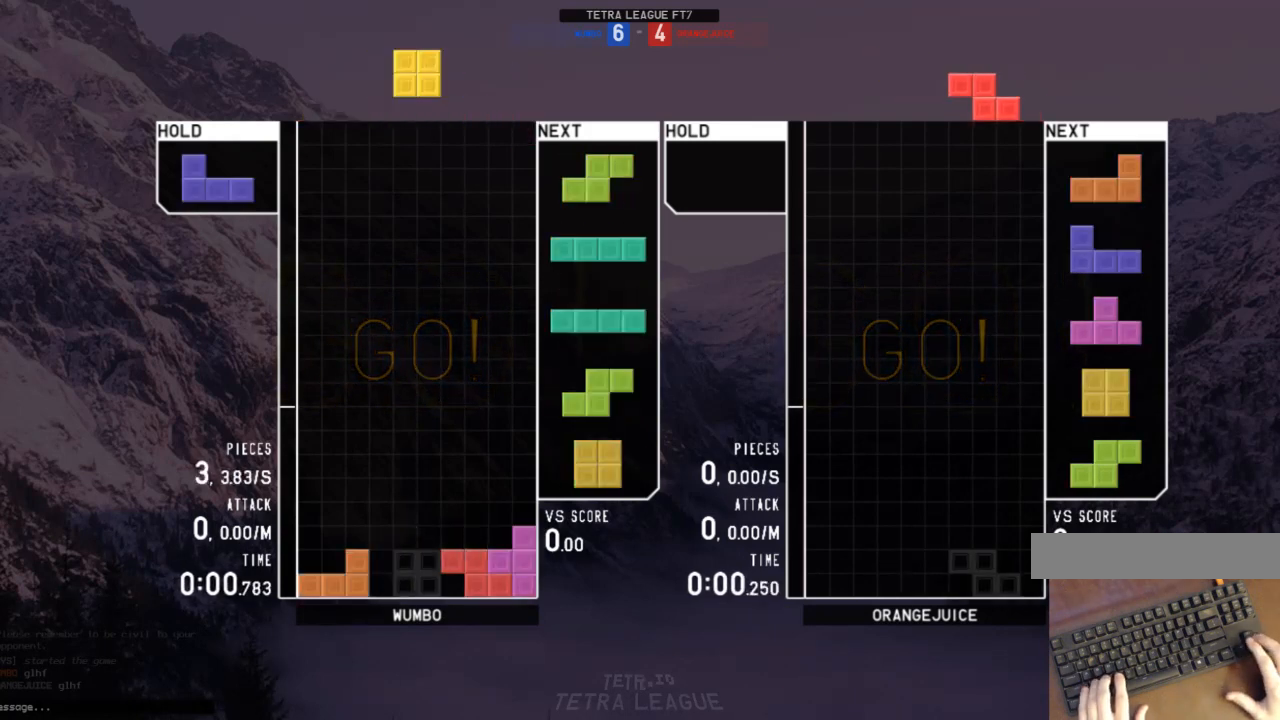
{"keys": ["c", "right"], "events": [[67, "down", "up"], [67, "left", "down"], [200, "down", "down"], [233, "down", "up"], [300, "c", "down"], [333, "c", "up"], [333, "shift", "down"], [400, "down", "down"], [400, "left", "up"], [400, "right", "down"], [433, "shift", "up"], [467, "c", "down"], [467, "down", "up"]]}
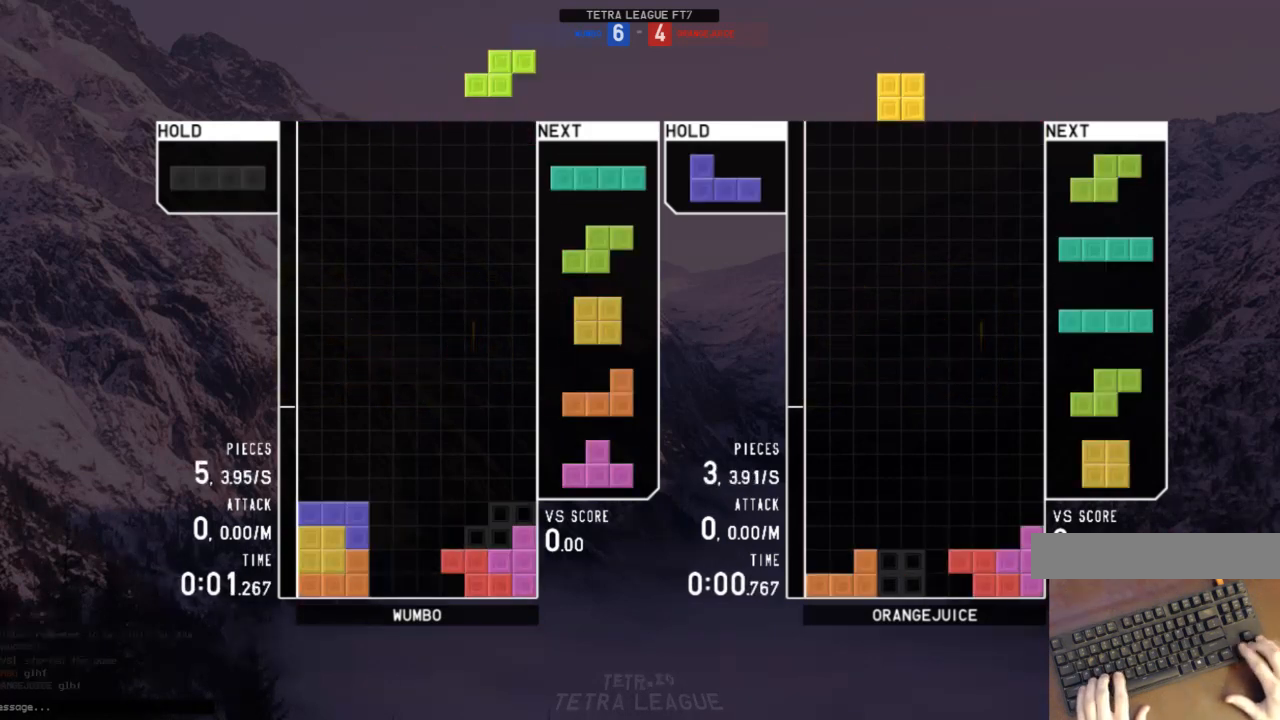
{"keys": [], "events": [[67, "c", "up"], [67, "right", "up"], [200, "down", "down"], [267, "down", "up"], [367, "z", "down"], [400, "left", "down"], [433, "left", "up"], [433, "z", "up"]]}
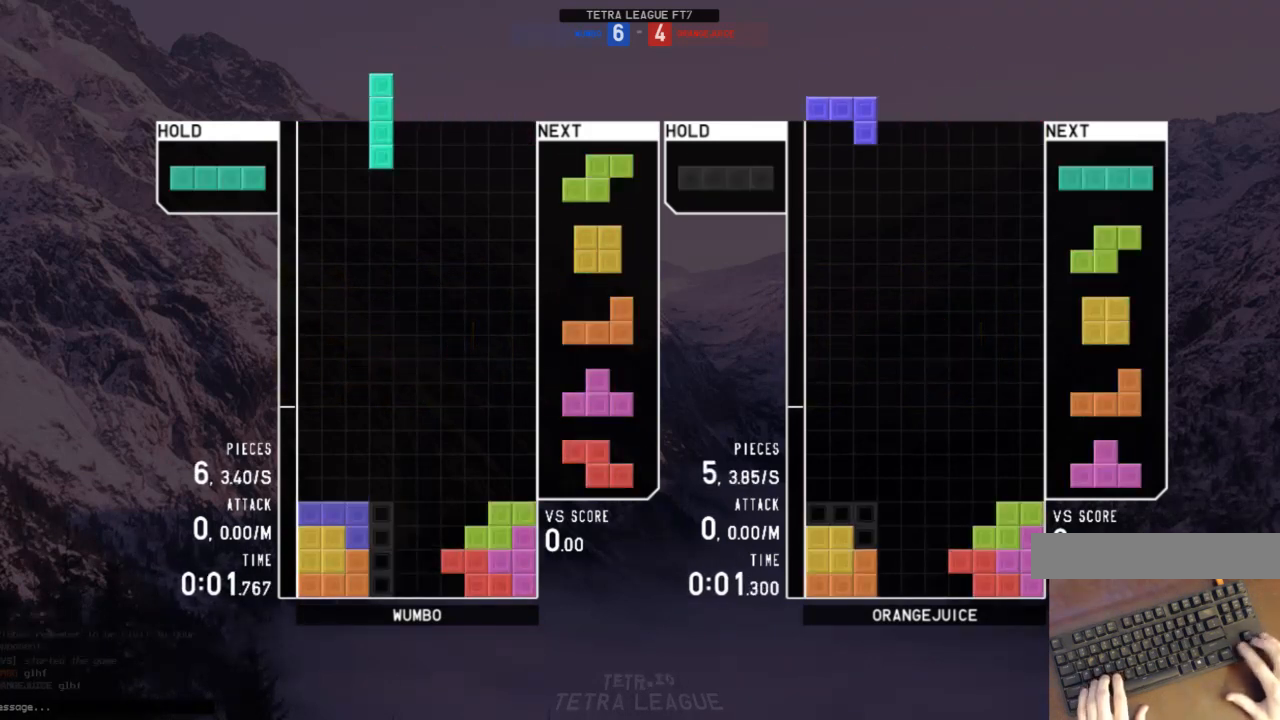
{"keys": ["left", "up"], "events": [[233, "x", "down"], [267, "up", "down"], [333, "x", "up"], [367, "left", "down"], [400, "x", "down"], [500, "x", "up"]]}
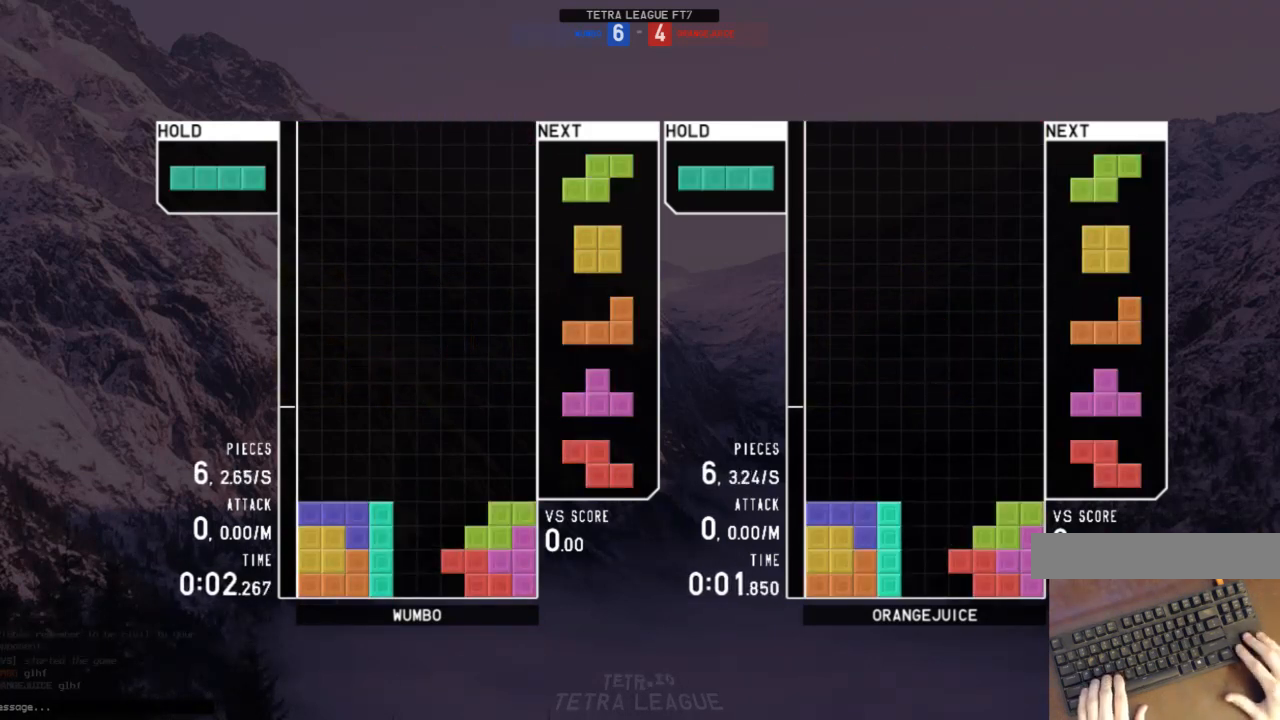
{"keys": [], "events": [[67, "x", "down"], [200, "left", "up"], [200, "up", "up"], [200, "x", "up"], [300, "down", "down"], [333, "down", "up"], [400, "right", "down"], [467, "right", "up"]]}
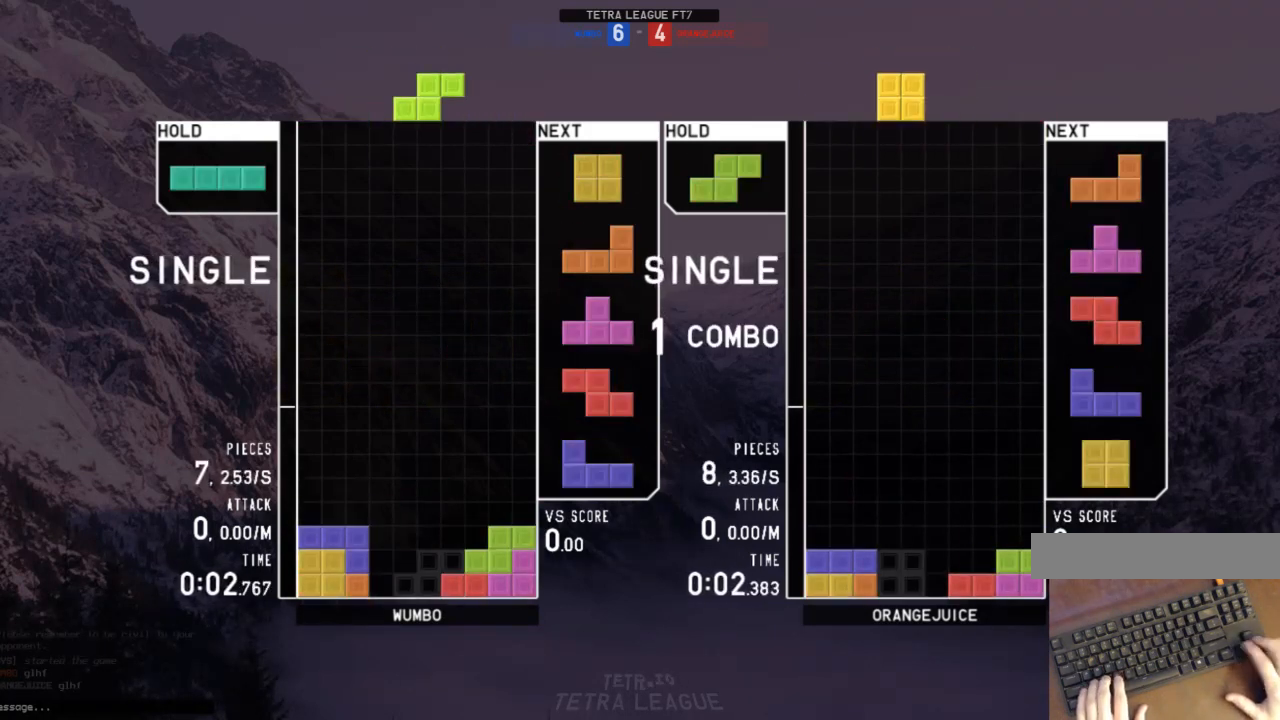
{"keys": [], "events": [[67, "right", "down"], [133, "down", "down"], [133, "right", "up"], [200, "down", "up"], [267, "left", "down"], [300, "down", "down"], [367, "left", "up"], [367, "right", "down"], [400, "down", "up"], [500, "right", "up"]]}
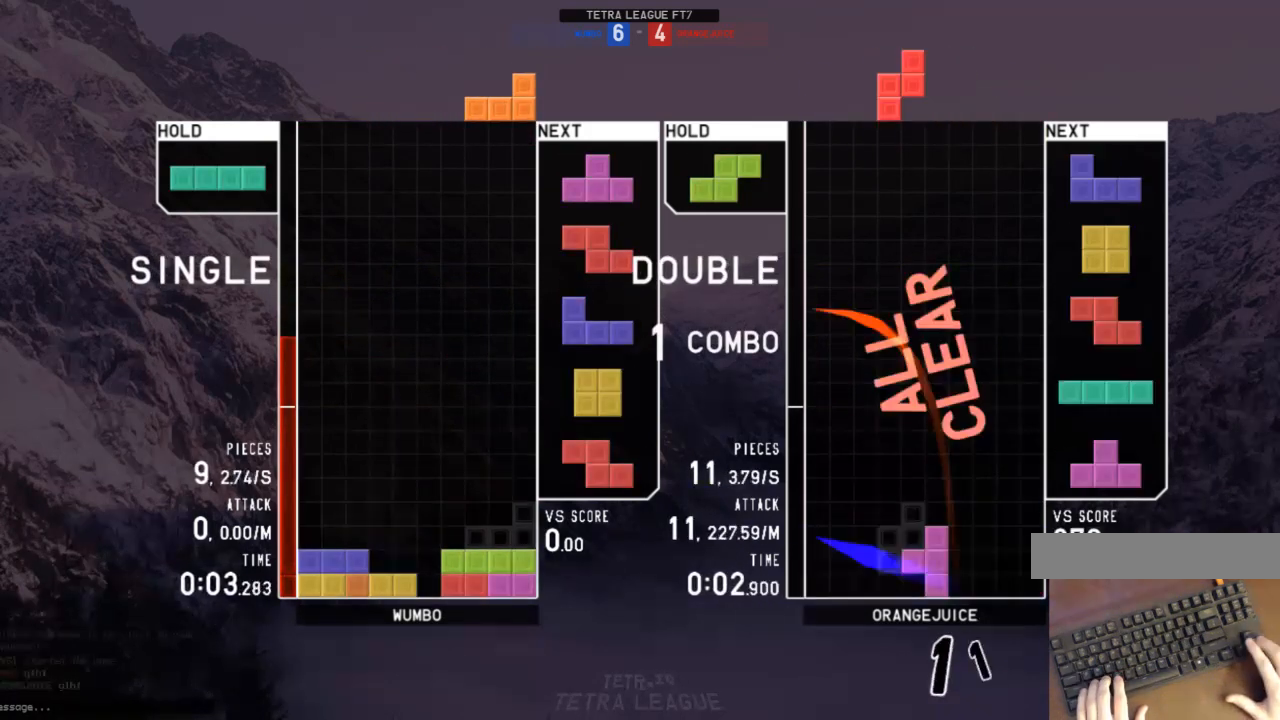
{"keys": [], "events": [[333, "down", "down"], [400, "down", "up"]]}
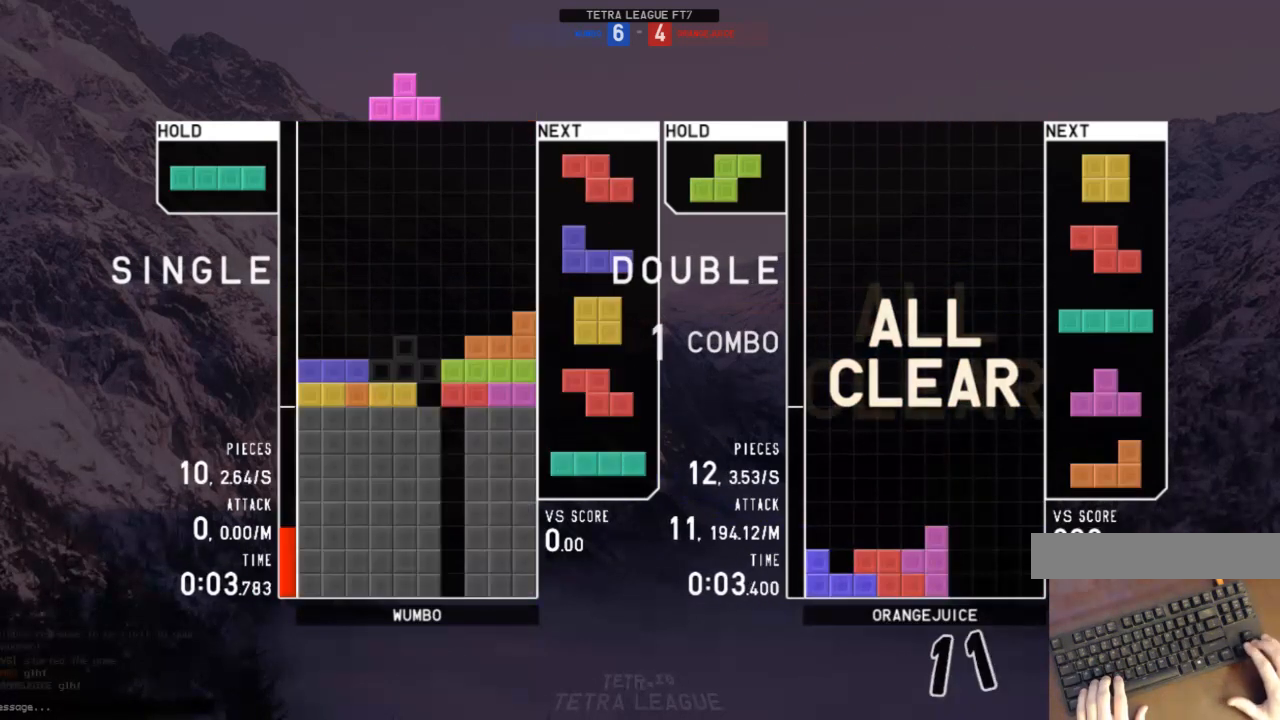
{"keys": ["down", "z"], "events": [[100, "right", "down"], [100, "z", "down"], [167, "right", "up"], [200, "z", "up"], [333, "down", "down"], [433, "down", "up"], [433, "z", "down"], [467, "down", "down"]]}
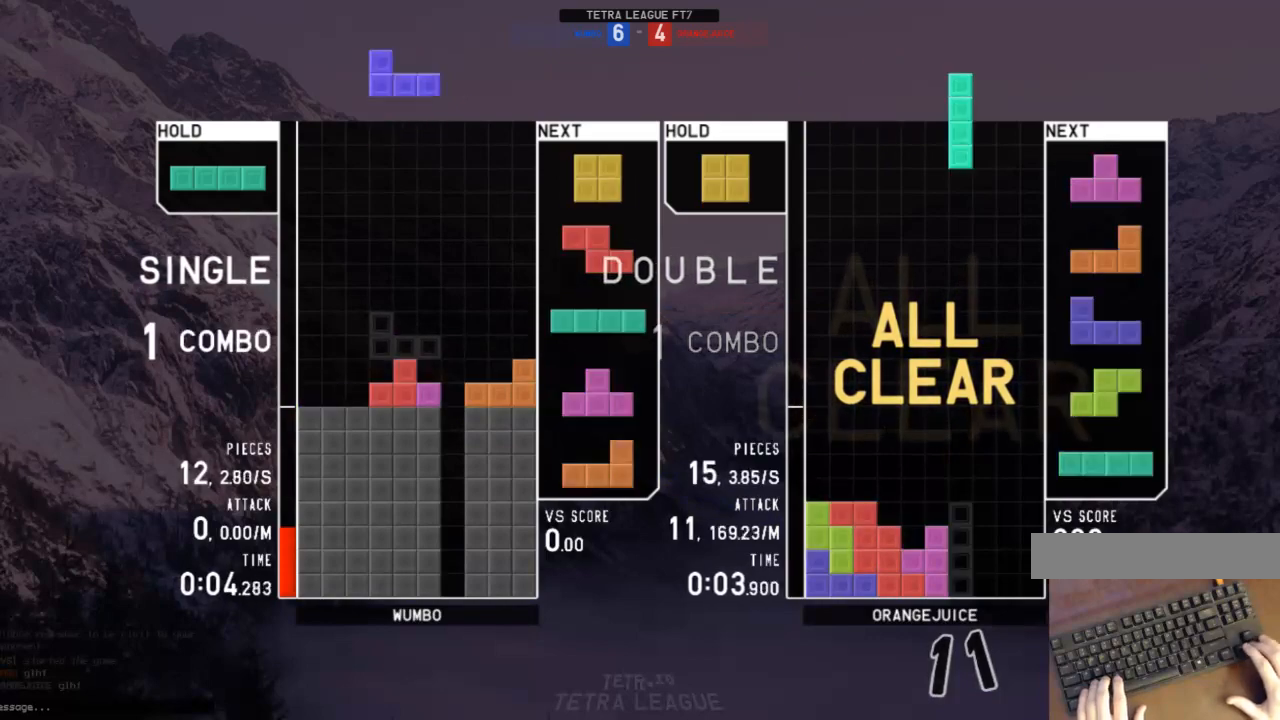
{"keys": ["down", "left"], "events": [[33, "c", "down"], [33, "down", "up"], [33, "z", "up"], [133, "right", "down"], [133, "x", "down"], [167, "c", "up"], [167, "right", "up"], [200, "x", "up"], [267, "down", "down"], [300, "down", "up"], [300, "left", "down"], [400, "right", "down"], [433, "down", "down"], [433, "left", "up"], [500, "left", "down"], [500, "right", "up"]]}
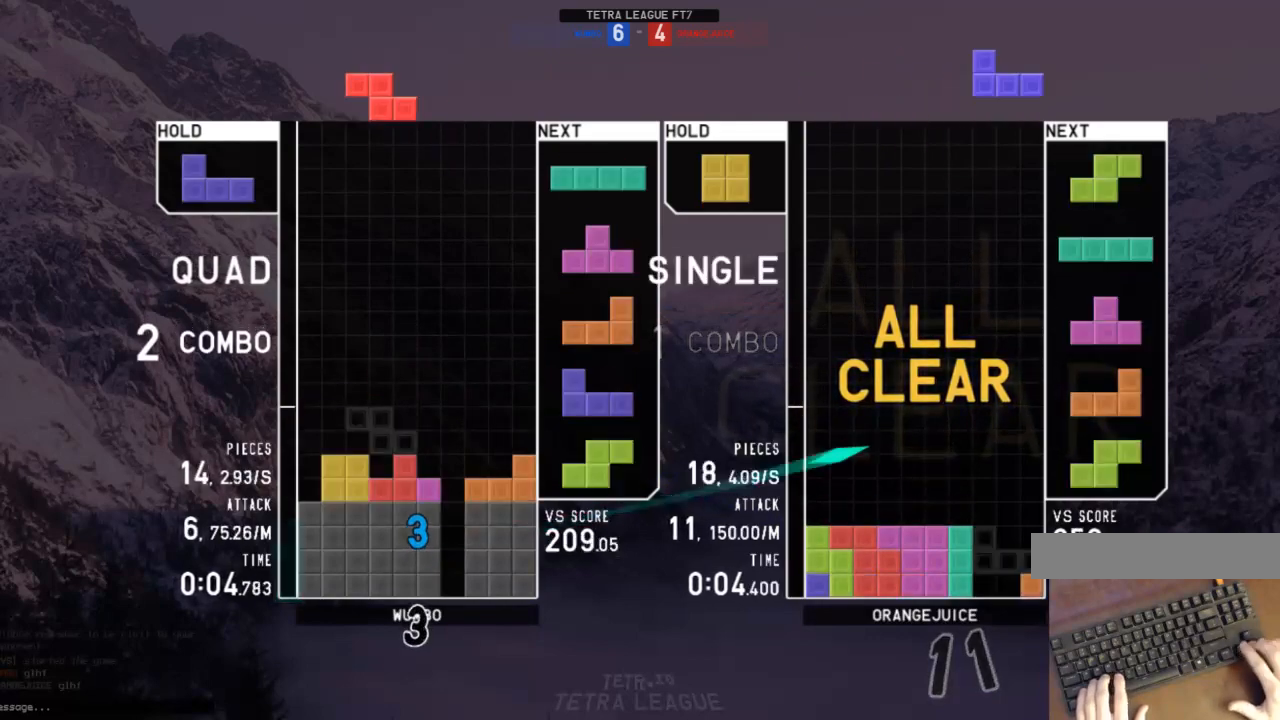
{"keys": ["down"], "events": [[33, "c", "down"], [33, "down", "up"], [100, "x", "down"], [133, "c", "up"], [133, "left", "up"], [167, "down", "down"], [167, "x", "up"], [233, "right", "down"], [267, "c", "down"], [267, "down", "up"], [333, "x", "down"], [367, "c", "up"], [367, "right", "up"], [400, "x", "up"], [467, "down", "down"]]}
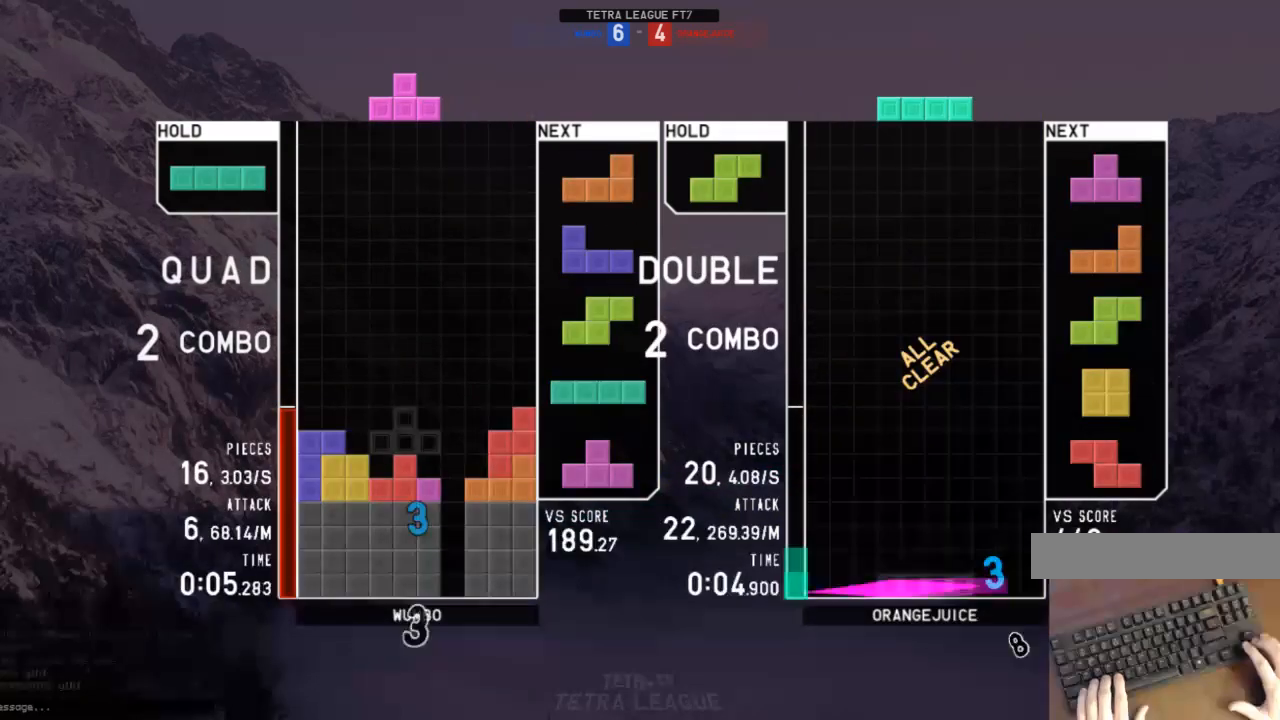
{"keys": ["x"], "events": [[67, "down", "up"], [100, "left", "down"], [100, "shift", "down"], [167, "down", "down"], [167, "left", "up"], [200, "down", "up"], [200, "shift", "up"], [400, "c", "down"], [433, "right", "down"], [433, "x", "down"], [467, "c", "up"], [467, "right", "up"]]}
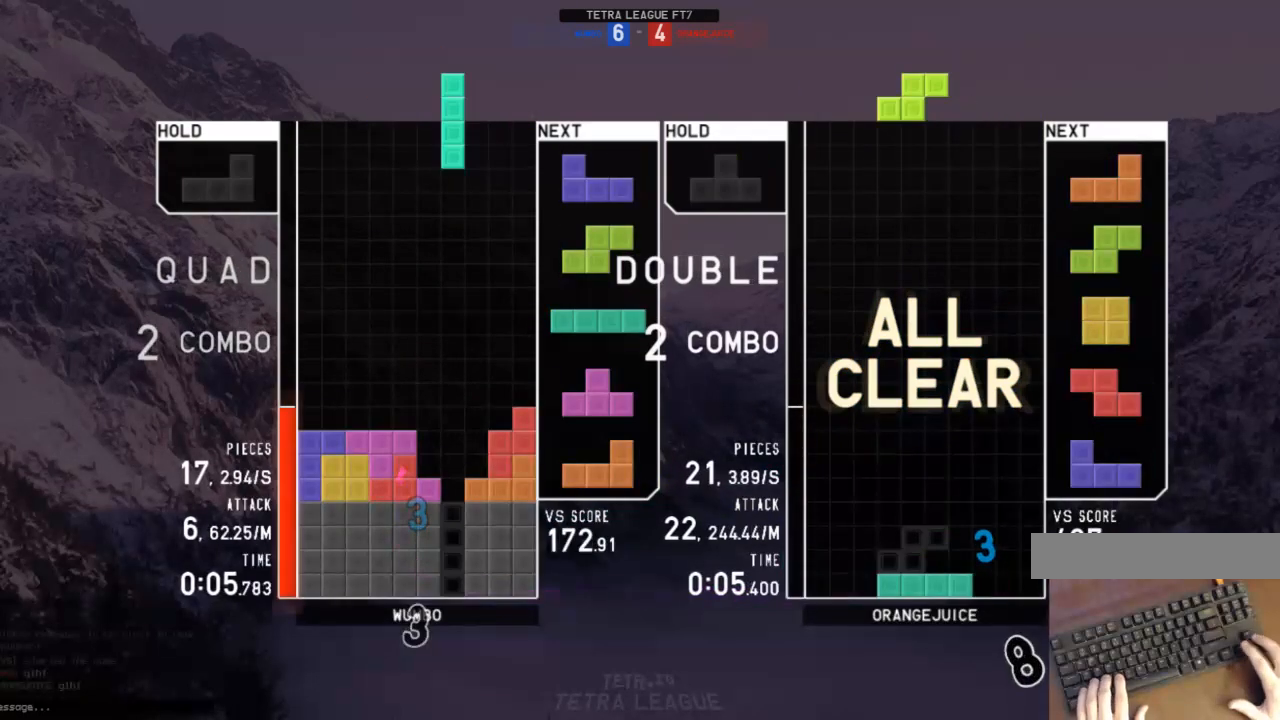
{"keys": ["right"], "events": [[33, "x", "up"], [67, "down", "down"], [133, "down", "up"], [200, "right", "down"], [267, "right", "up"], [300, "right", "down"], [367, "down", "down"], [433, "down", "up"]]}
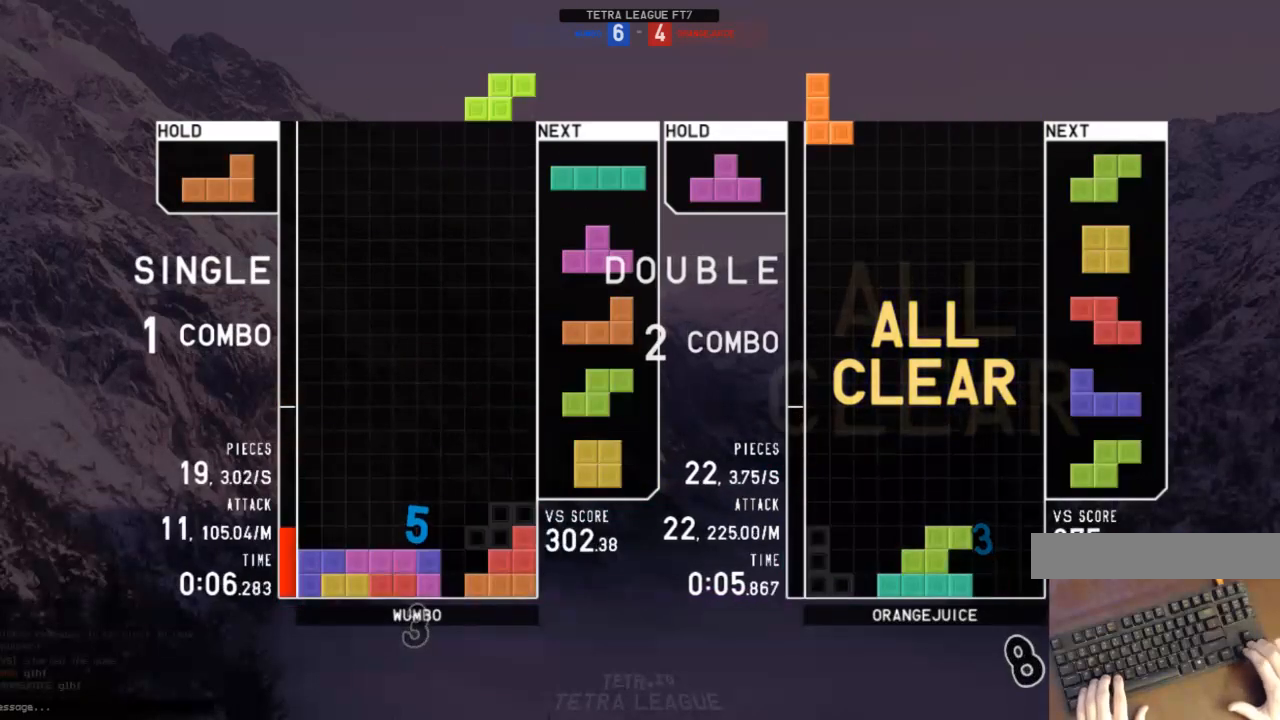
{"keys": [], "events": [[33, "left", "down"], [33, "right", "up"], [100, "down", "down"], [133, "down", "up"], [133, "left", "up"], [367, "c", "down"], [367, "left", "down"], [467, "c", "up"], [500, "left", "up"]]}
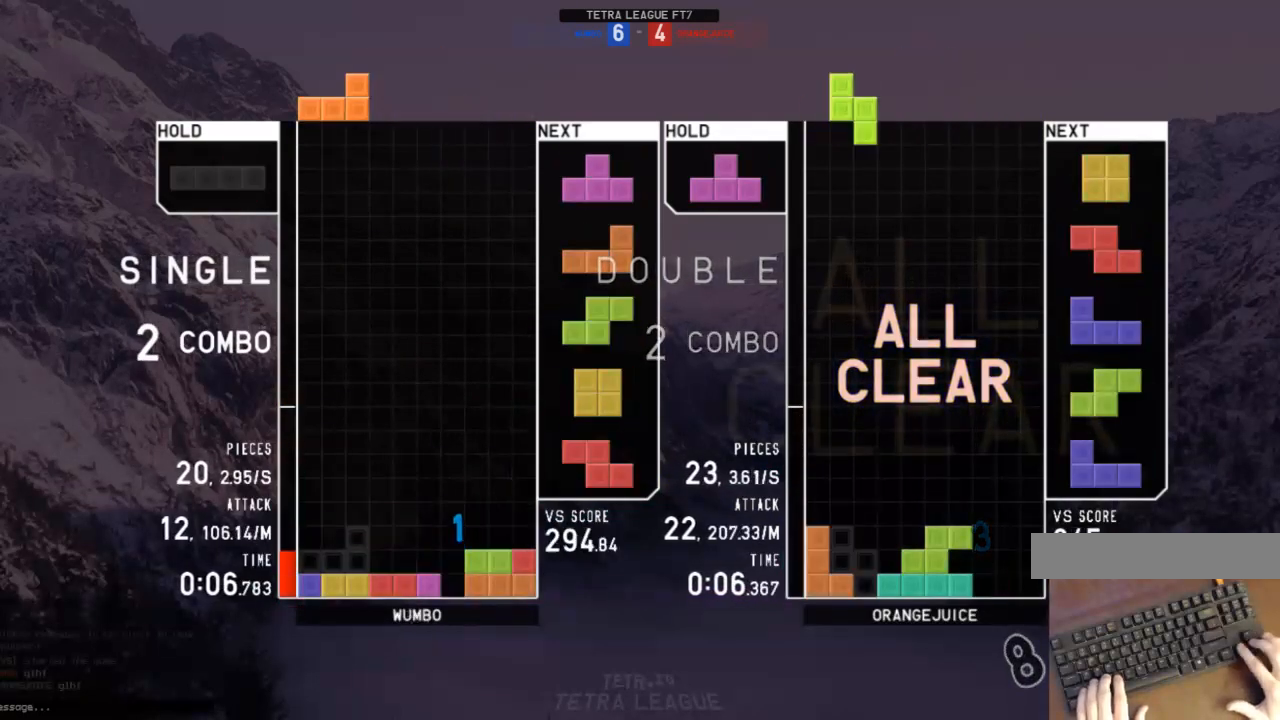
{"keys": ["down"], "events": [[100, "down", "down"], [167, "down", "up"], [200, "z", "down"], [233, "right", "down"], [300, "right", "up"], [300, "z", "up"], [400, "right", "down"], [433, "right", "up"], [467, "down", "down"]]}
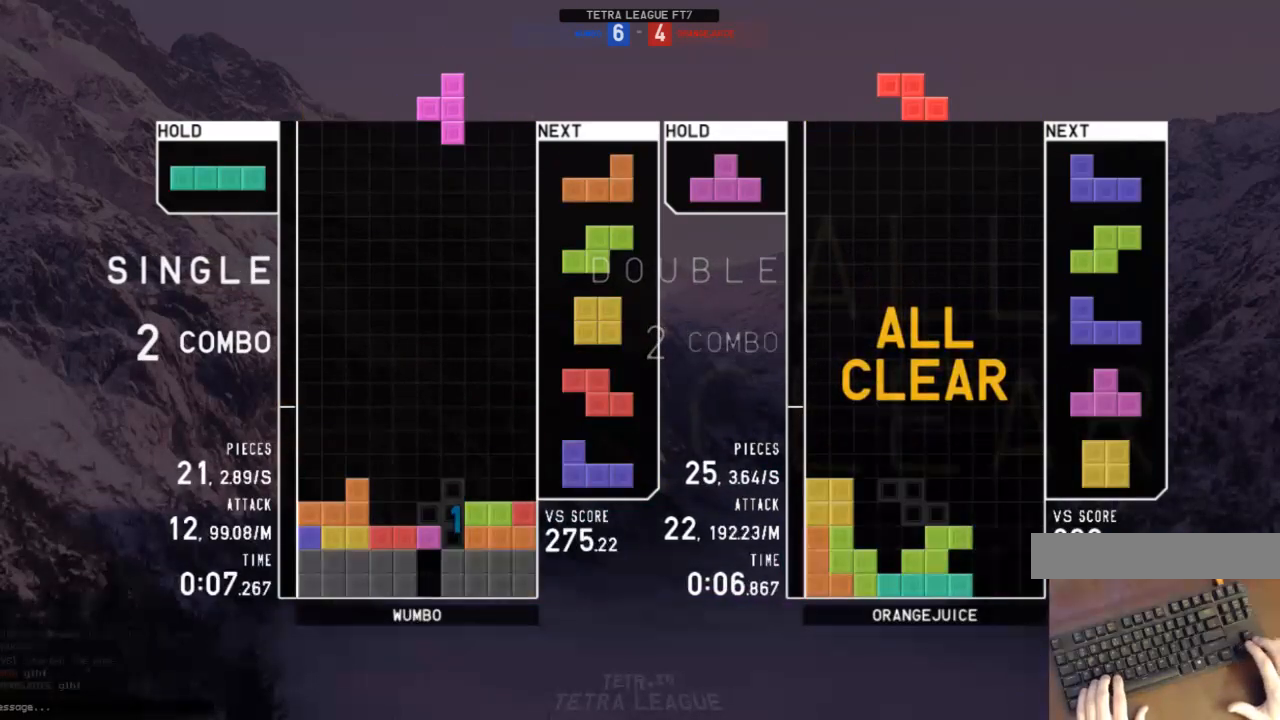
{"keys": ["down", "x"], "events": [[67, "down", "up"], [167, "x", "down"], [200, "left", "down"], [200, "x", "up"], [267, "down", "down"], [267, "left", "up"], [367, "down", "up"], [400, "x", "down"], [500, "down", "down"]]}
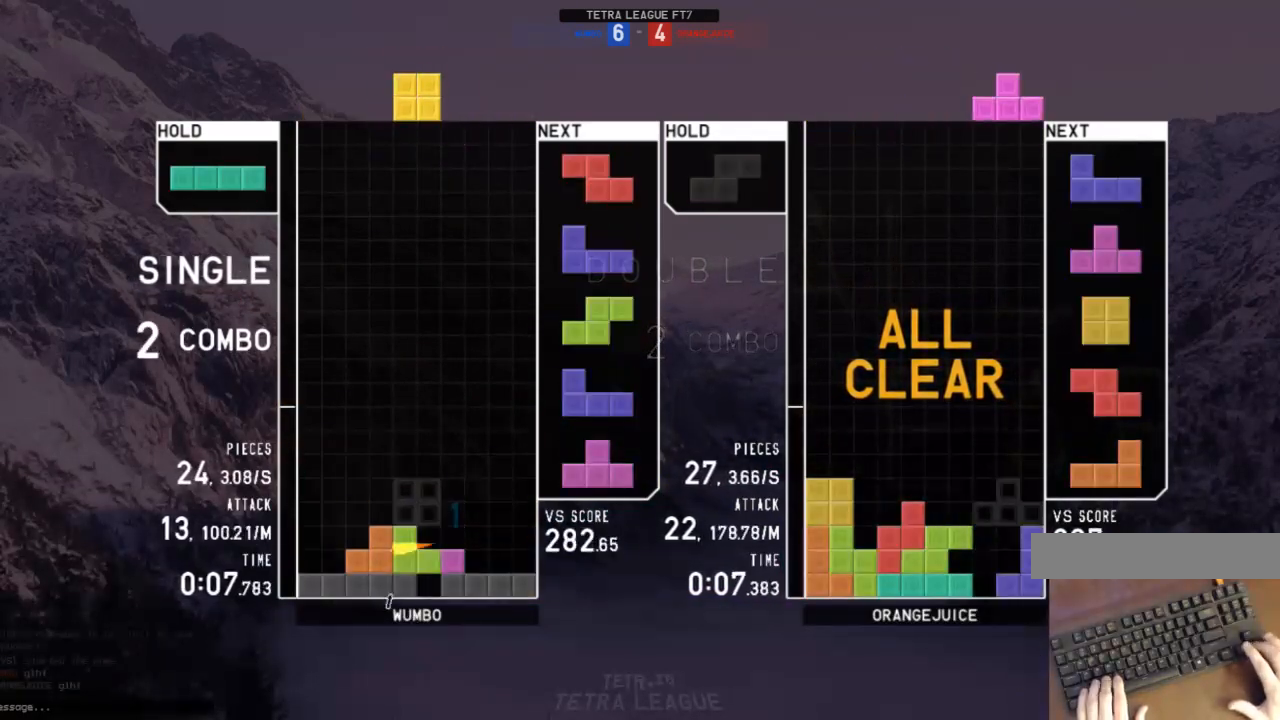
{"keys": ["down", "x"], "events": [[33, "down", "up"], [33, "x", "up"], [133, "right", "down"], [267, "left", "down"], [267, "right", "up"], [333, "down", "down"], [367, "c", "down"], [367, "left", "up"], [367, "right", "down"], [433, "down", "up"], [467, "x", "down"], [500, "c", "up"], [500, "down", "down"], [500, "right", "up"]]}
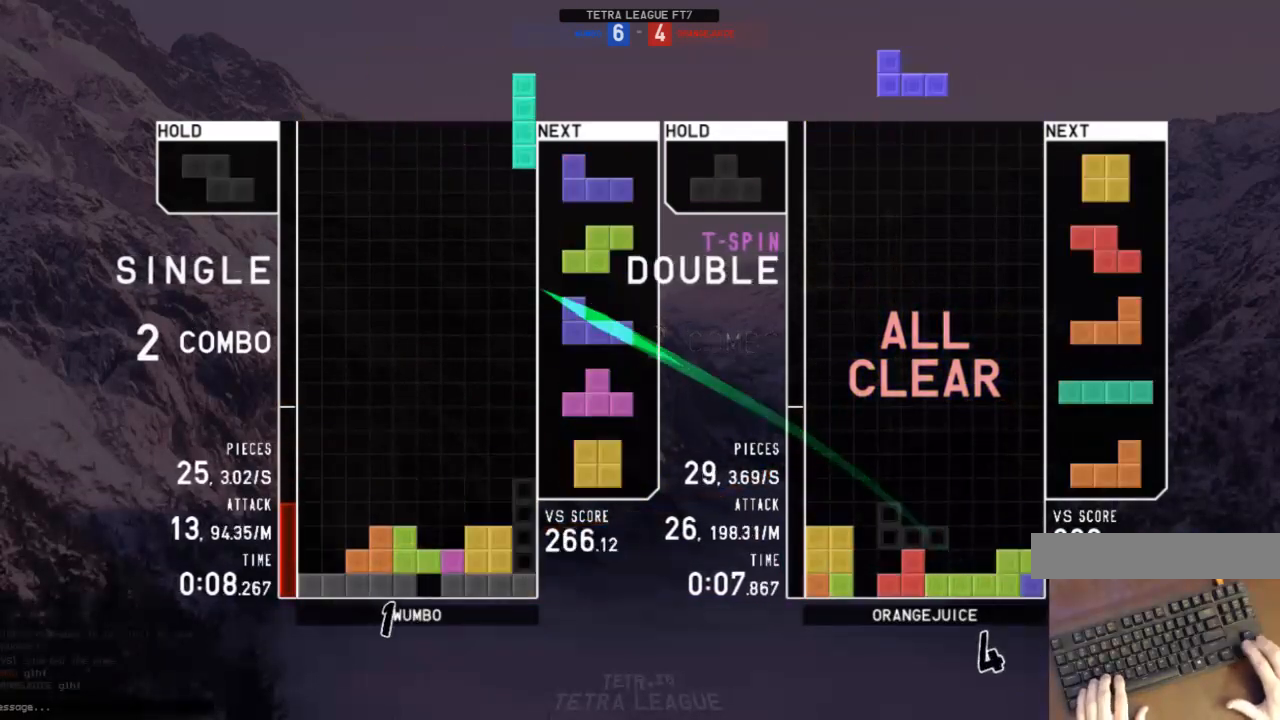
{"keys": ["c", "left", "x"], "events": [[67, "left", "down"], [67, "x", "up"], [100, "c", "down"], [100, "down", "up"], [200, "c", "up"], [233, "left", "up"], [233, "x", "down"], [333, "down", "down"], [333, "left", "down"], [333, "x", "up"], [400, "c", "down"], [400, "down", "up"], [467, "x", "down"]]}
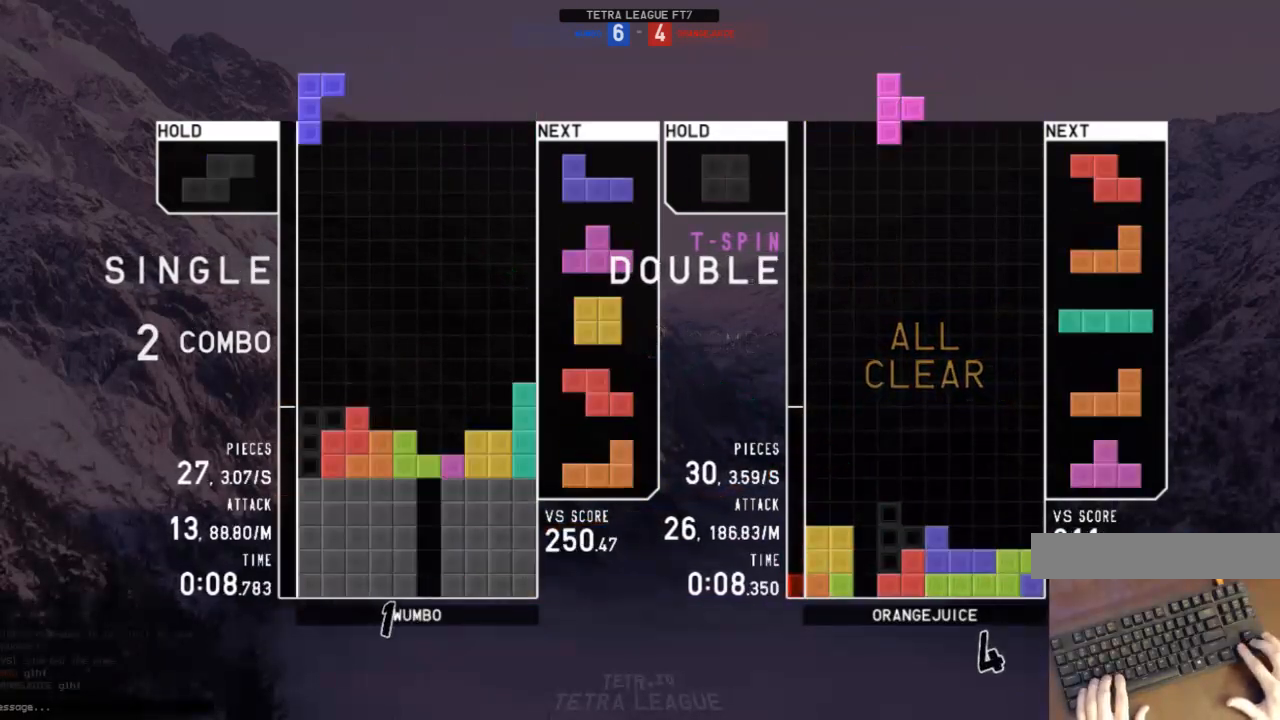
{"keys": ["c"], "events": [[33, "c", "up"], [67, "left", "up"], [67, "x", "up"], [133, "down", "down"], [167, "down", "up"], [500, "c", "down"]]}
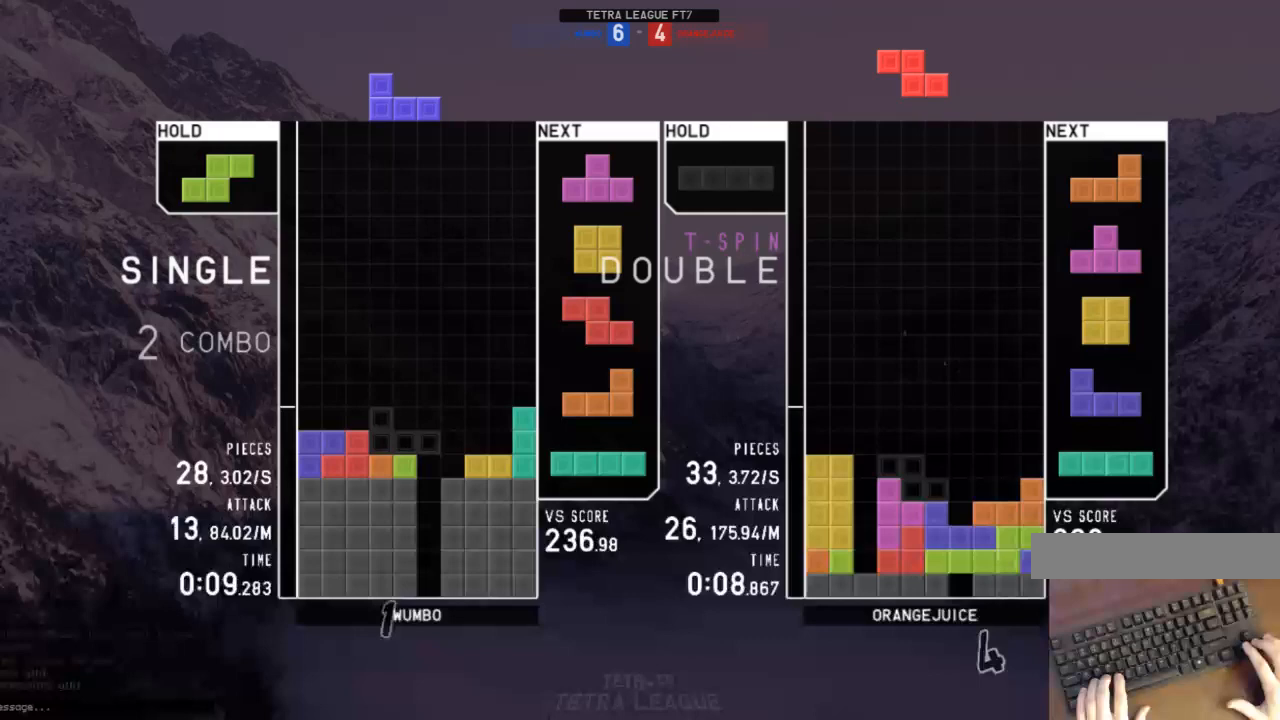
{"keys": ["left"], "events": [[33, "right", "down"], [100, "c", "up"], [133, "right", "up"], [233, "down", "down"], [233, "right", "down"], [367, "c", "down"], [367, "down", "up"], [433, "shift", "down"], [467, "c", "up"], [467, "right", "up"], [500, "left", "down"], [500, "shift", "up"]]}
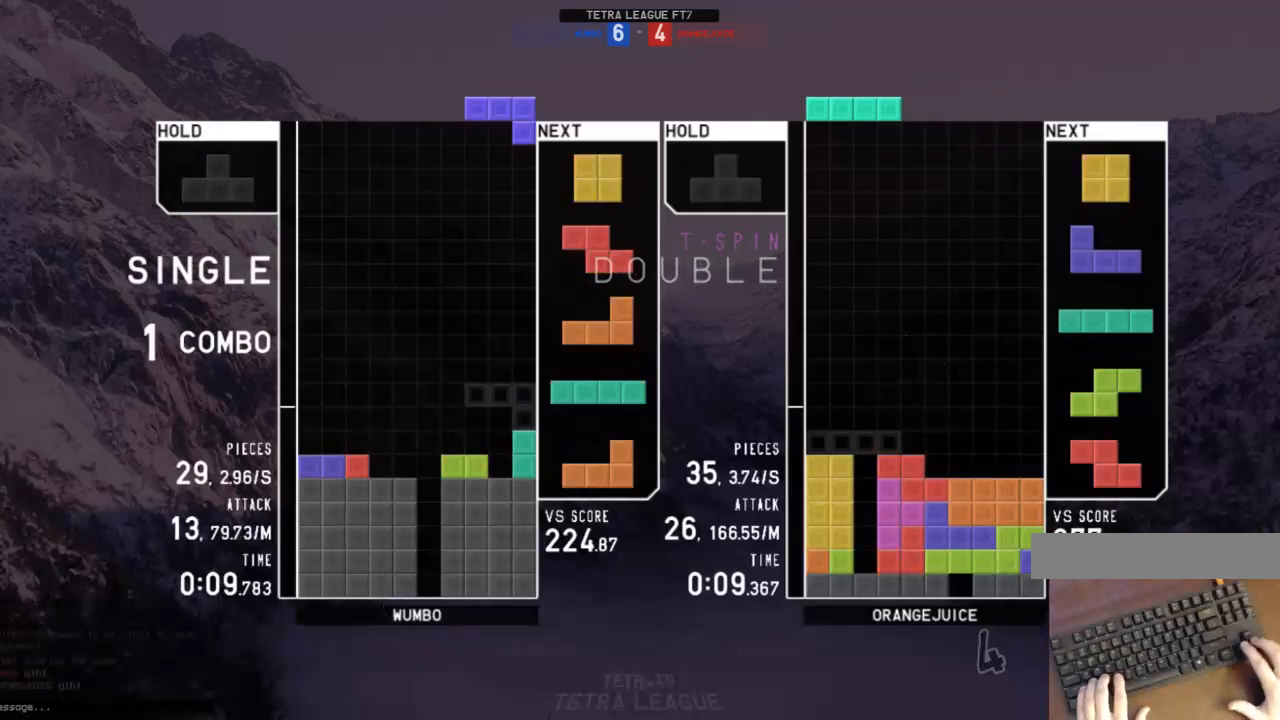
{"keys": [], "events": [[67, "down", "down"], [100, "down", "up"], [200, "left", "up"], [300, "down", "down"], [333, "down", "up"]]}
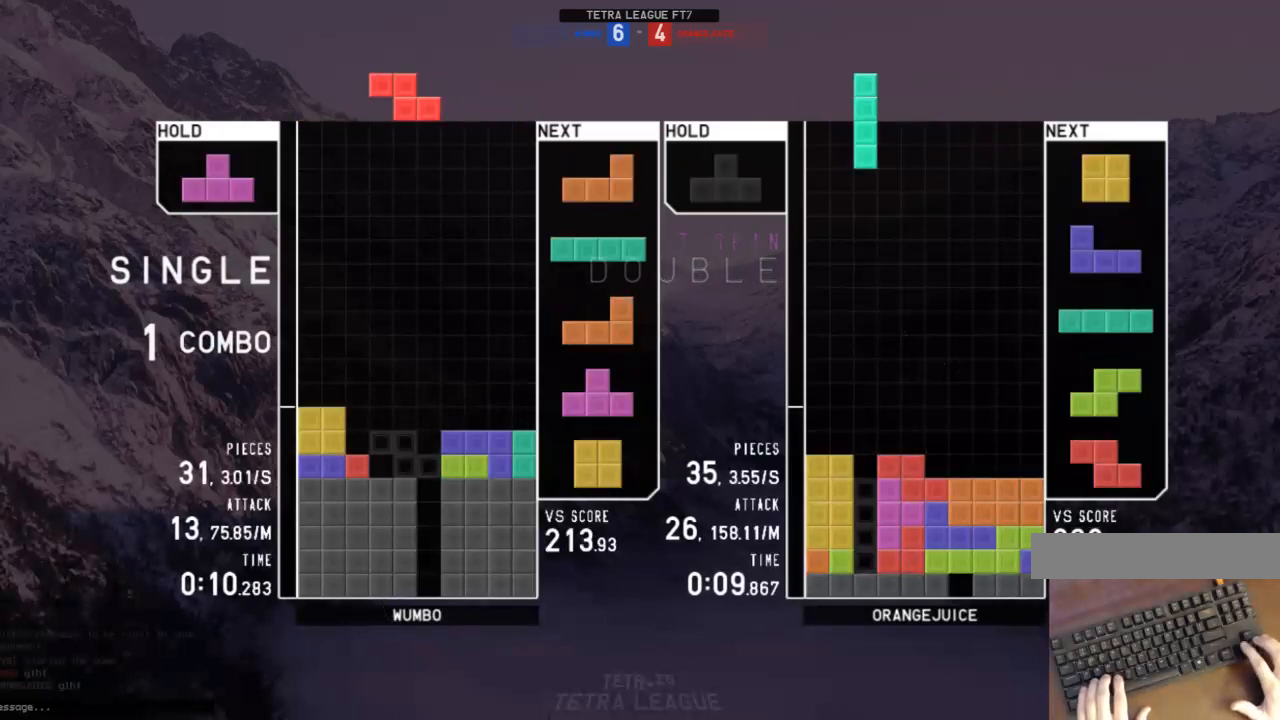
{"keys": ["down"], "events": [[200, "left", "down"], [267, "left", "up"], [500, "down", "down"]]}
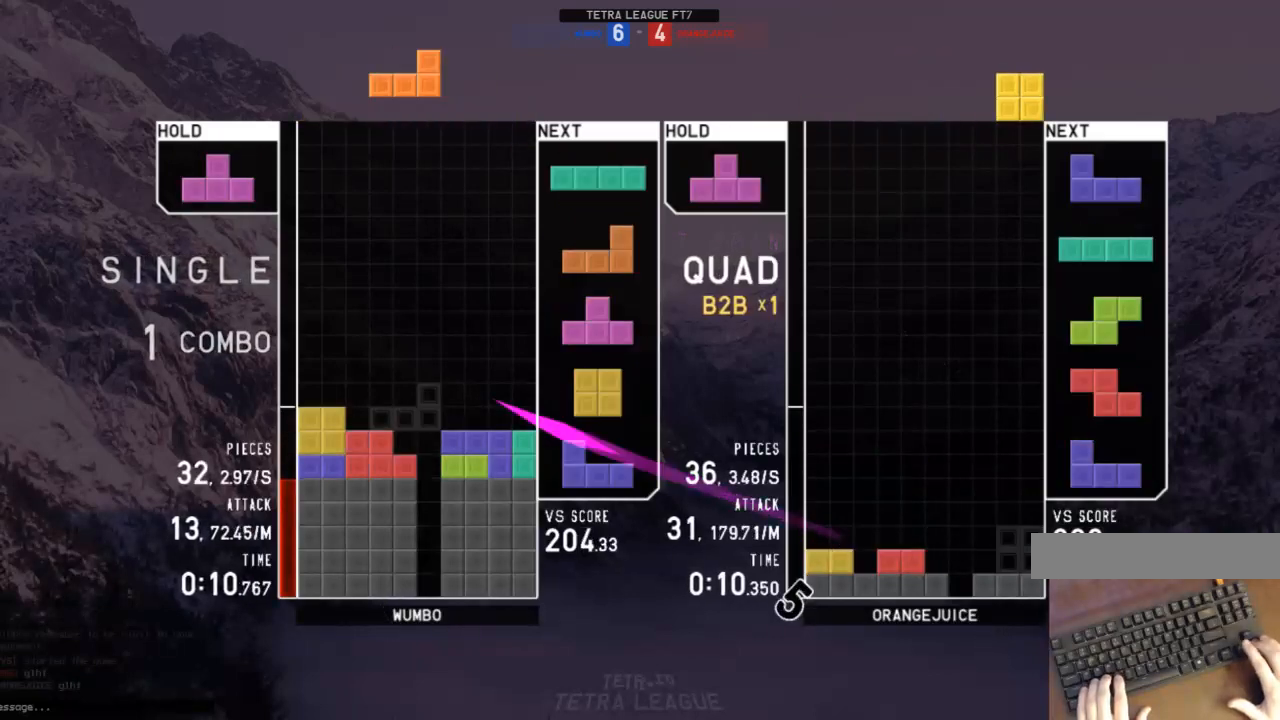
{"keys": ["shift"], "events": [[33, "c", "down"], [33, "down", "up"], [100, "z", "down"], [133, "c", "up"], [167, "down", "down"], [233, "right", "down"], [233, "z", "up"], [267, "c", "down"], [267, "down", "up"], [367, "c", "up"], [400, "down", "down"], [467, "down", "up"], [500, "right", "up"], [500, "shift", "down"]]}
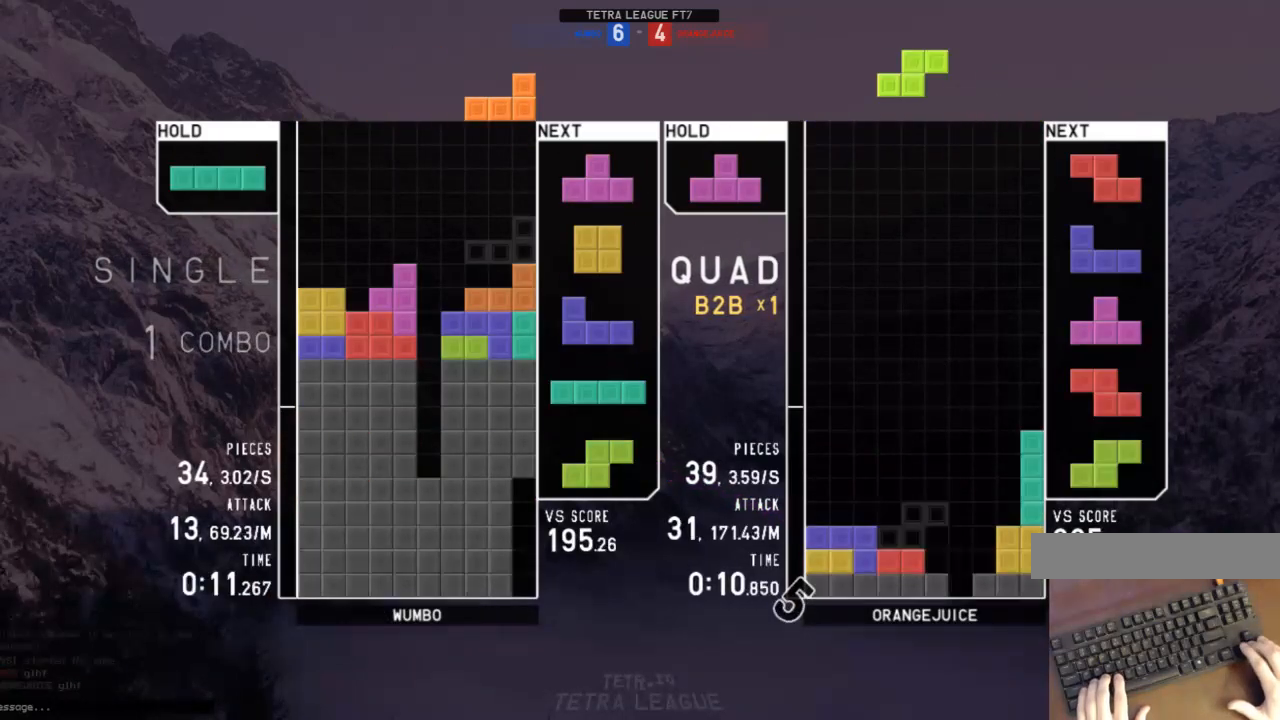
{"keys": ["left"], "events": [[100, "left", "down"], [100, "shift", "up"], [167, "down", "down"], [200, "down", "up"], [333, "left", "up"], [333, "right", "down"], [400, "down", "down"], [400, "x", "down"], [433, "left", "down"], [433, "right", "up"], [433, "x", "up"], [467, "down", "up"]]}
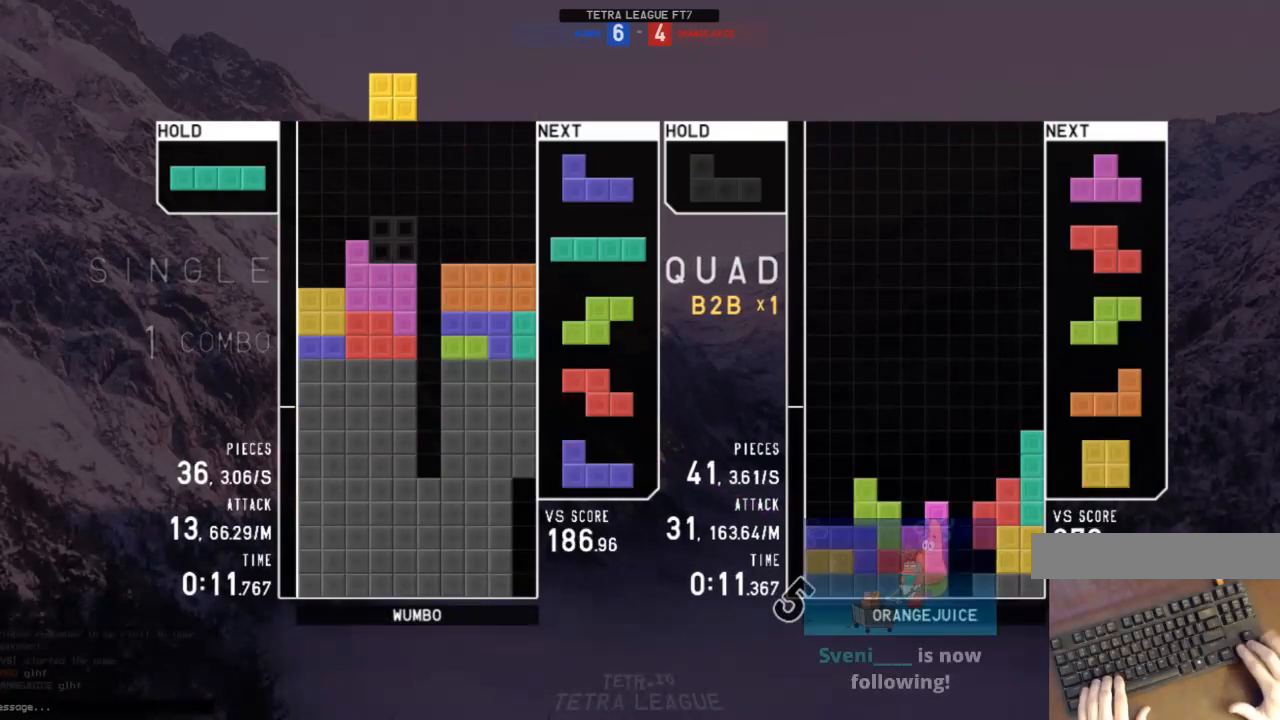
{"keys": ["x"], "events": [[67, "left", "up"], [133, "down", "down"], [167, "right", "down"], [200, "down", "up"], [300, "down", "down"], [300, "right", "up"], [400, "down", "up"], [400, "x", "down"]]}
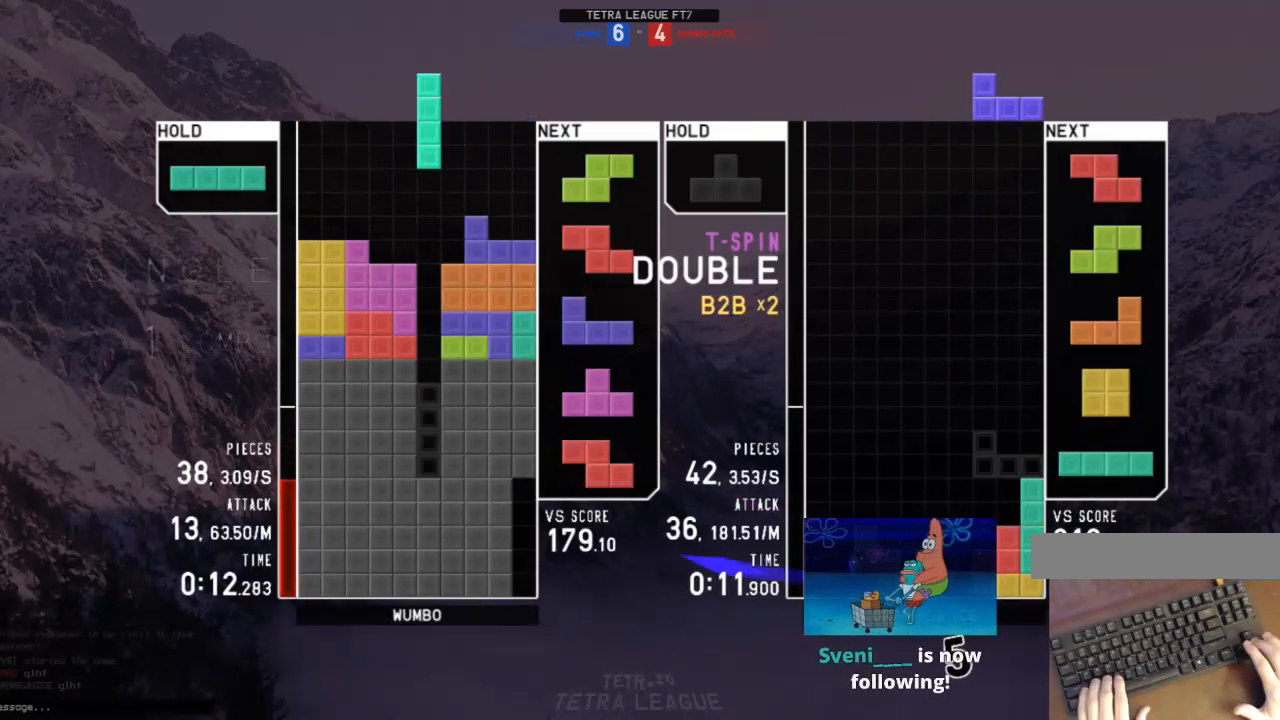
{"keys": ["right", "x"], "events": [[100, "x", "up"], [167, "down", "down"], [267, "down", "up"], [267, "z", "down"], [333, "left", "down"], [367, "down", "down"], [367, "left", "up"], [367, "z", "up"], [400, "down", "up"], [467, "right", "down"], [467, "x", "down"]]}
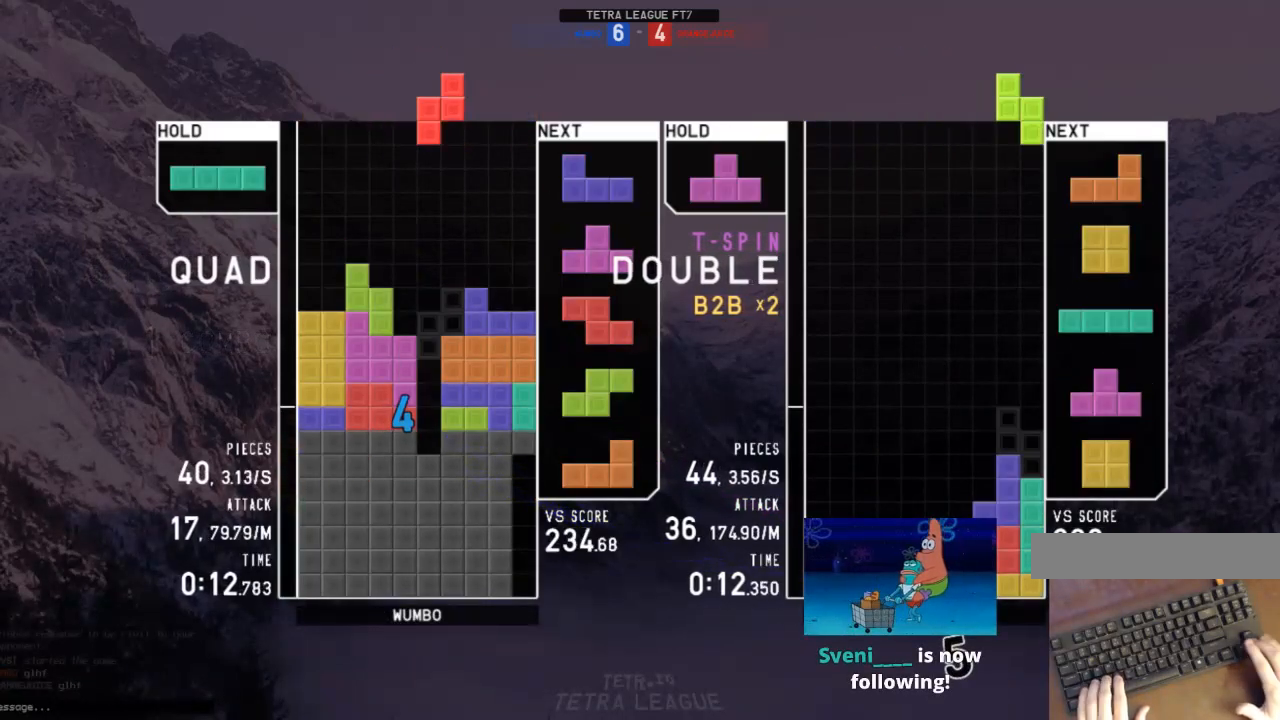
{"keys": ["right", "z"], "events": [[67, "right", "up"], [67, "x", "up"], [100, "right", "down"], [200, "down", "down"], [200, "left", "down"], [200, "right", "up"], [300, "down", "up"], [300, "z", "down"], [333, "left", "up"], [333, "z", "up"], [400, "down", "down"], [433, "down", "up"], [467, "right", "down"], [467, "z", "down"]]}
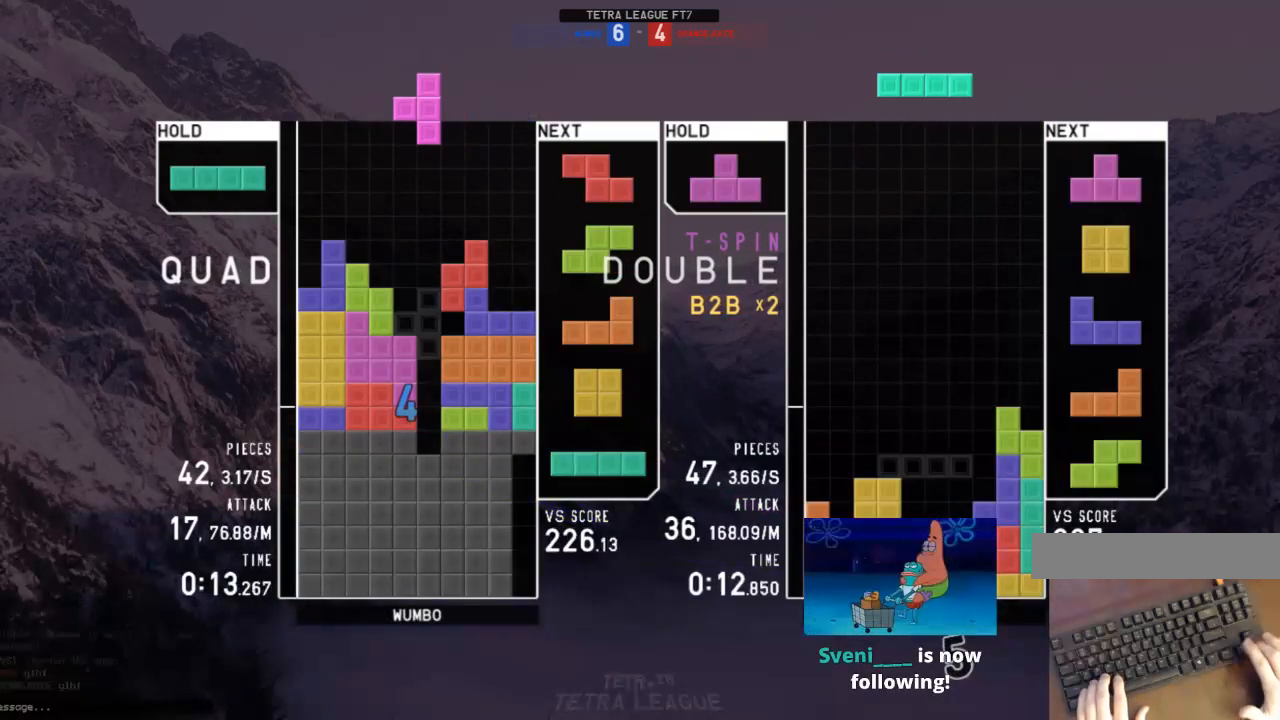
{"keys": ["c"], "events": [[33, "up", "down"], [33, "z", "up"], [67, "right", "up"], [133, "up", "up"], [133, "z", "down"], [167, "down", "down"], [200, "z", "up"], [267, "c", "down"], [267, "down", "up"], [300, "x", "down"], [367, "c", "up"], [367, "down", "down"], [400, "x", "up"], [433, "c", "down"], [433, "down", "up"]]}
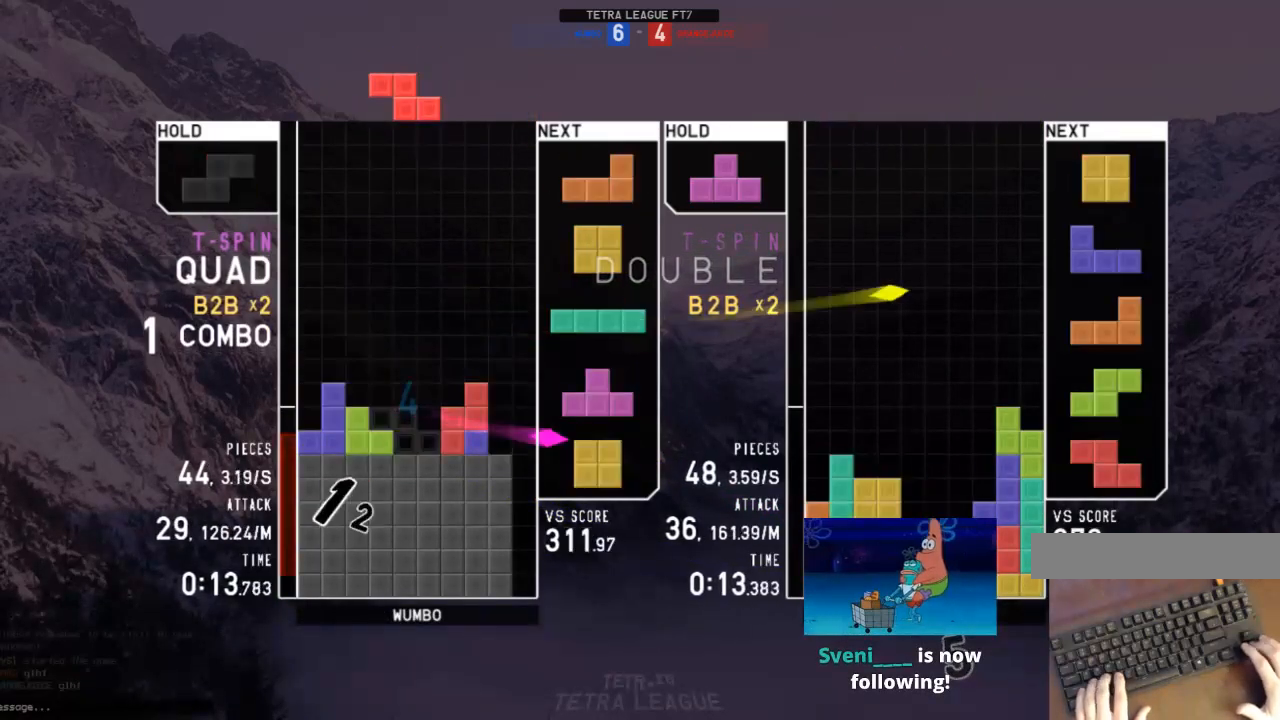
{"keys": [], "events": [[33, "c", "up"], [33, "down", "down"], [133, "c", "down"], [133, "down", "up"], [233, "c", "up"], [233, "down", "down"], [233, "x", "down"], [333, "down", "up"], [333, "x", "up"], [400, "left", "down"], [500, "left", "up"]]}
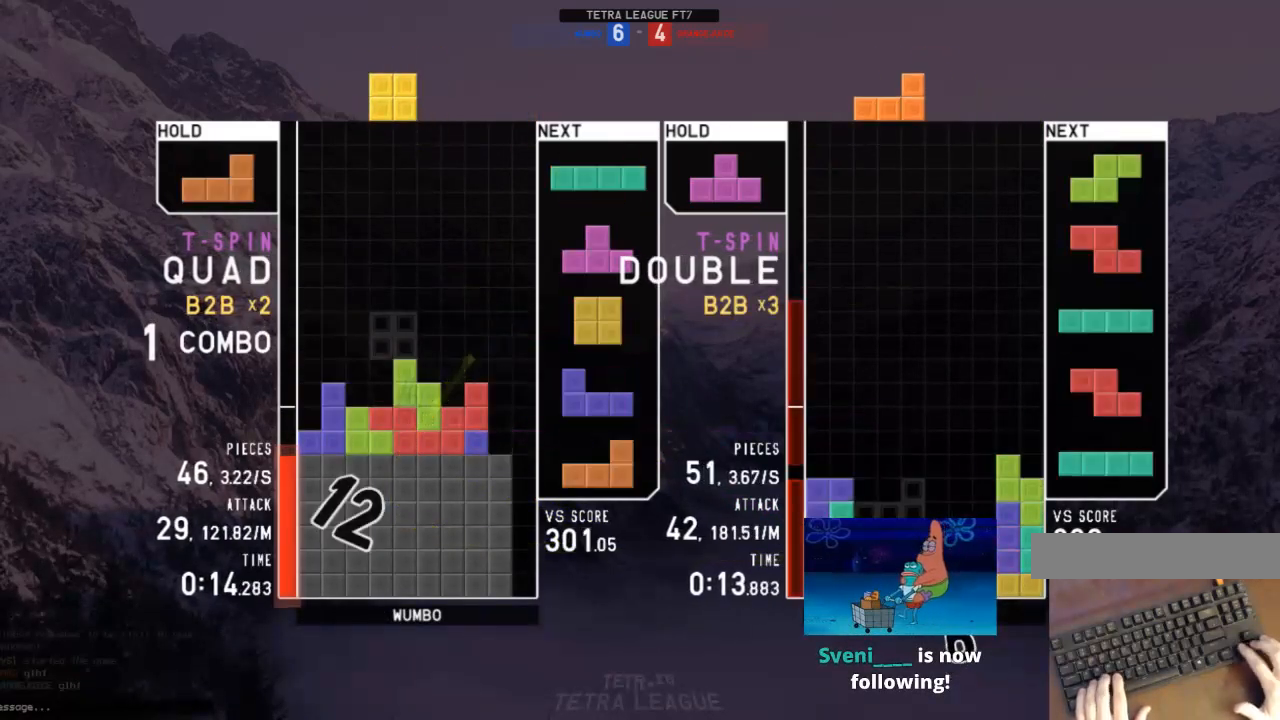
{"keys": ["right"], "events": [[67, "left", "down"], [100, "down", "down"], [133, "left", "up"], [133, "right", "down"], [200, "down", "up"], [233, "x", "down"], [300, "down", "down"], [333, "x", "up"], [400, "c", "down"], [400, "down", "up"], [467, "c", "up"]]}